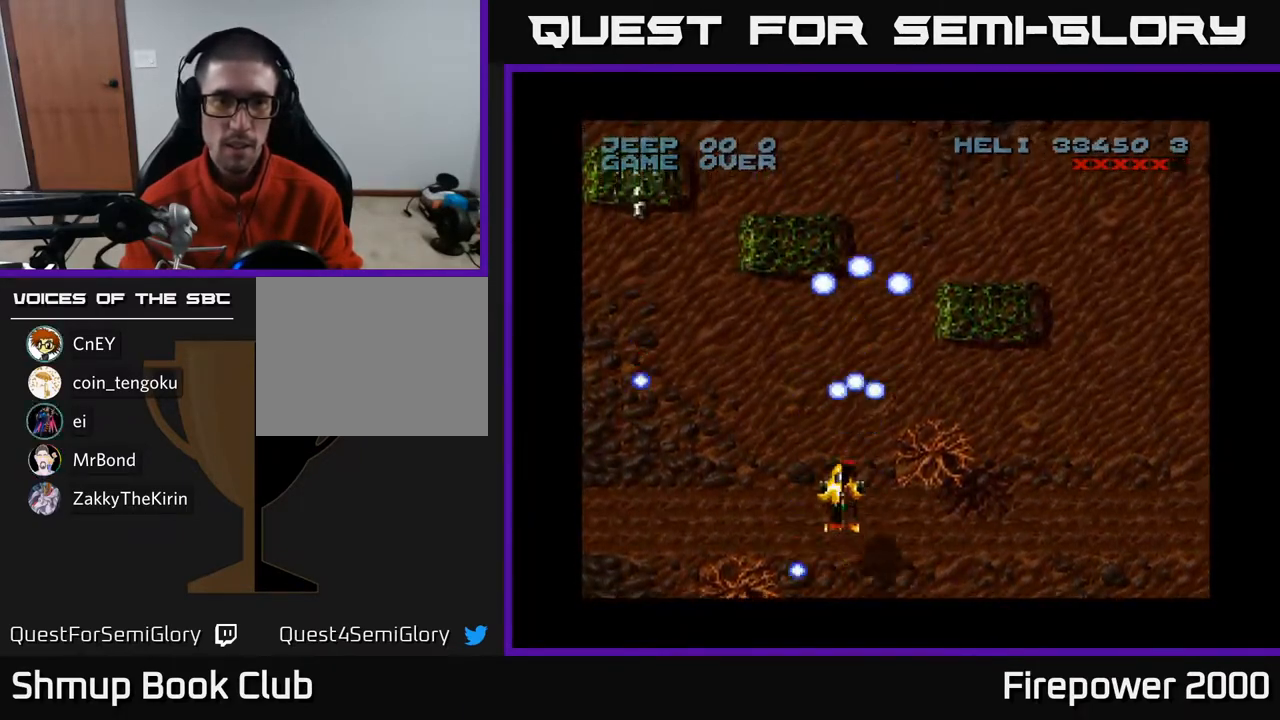
Gameplay with a controller (Xbox layout); each line is a JSON object with the inputs held at the frame after it. "events" lists button and stick changes between this image and that frame as [ms after this image, input, new state], when the widget could be followed in between.
{"buttons": ["A", "DPAD_DOWN"], "left_stick": "center", "right_stick": "center", "events": [[367, "DPAD_DOWN", "down"], [383, "DPAD_LEFT", "up"]]}
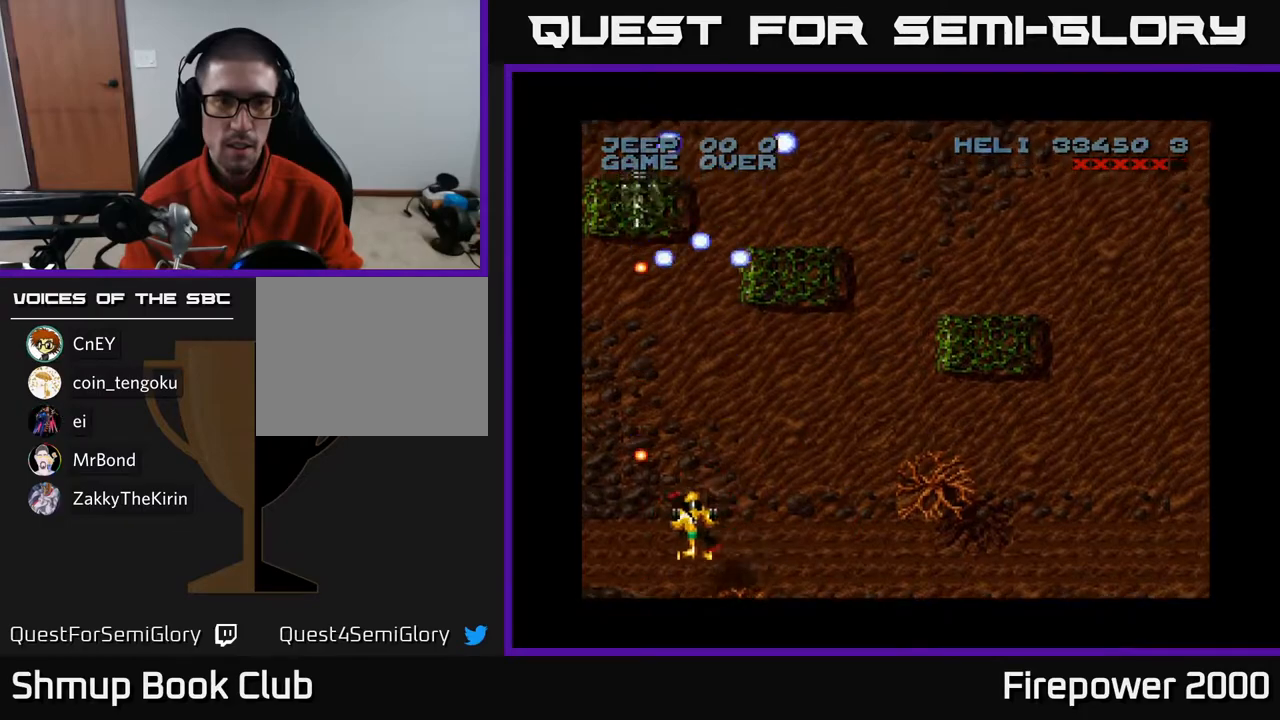
{"buttons": ["A"], "left_stick": "center", "right_stick": "center", "events": [[33, "DPAD_DOWN", "up"]]}
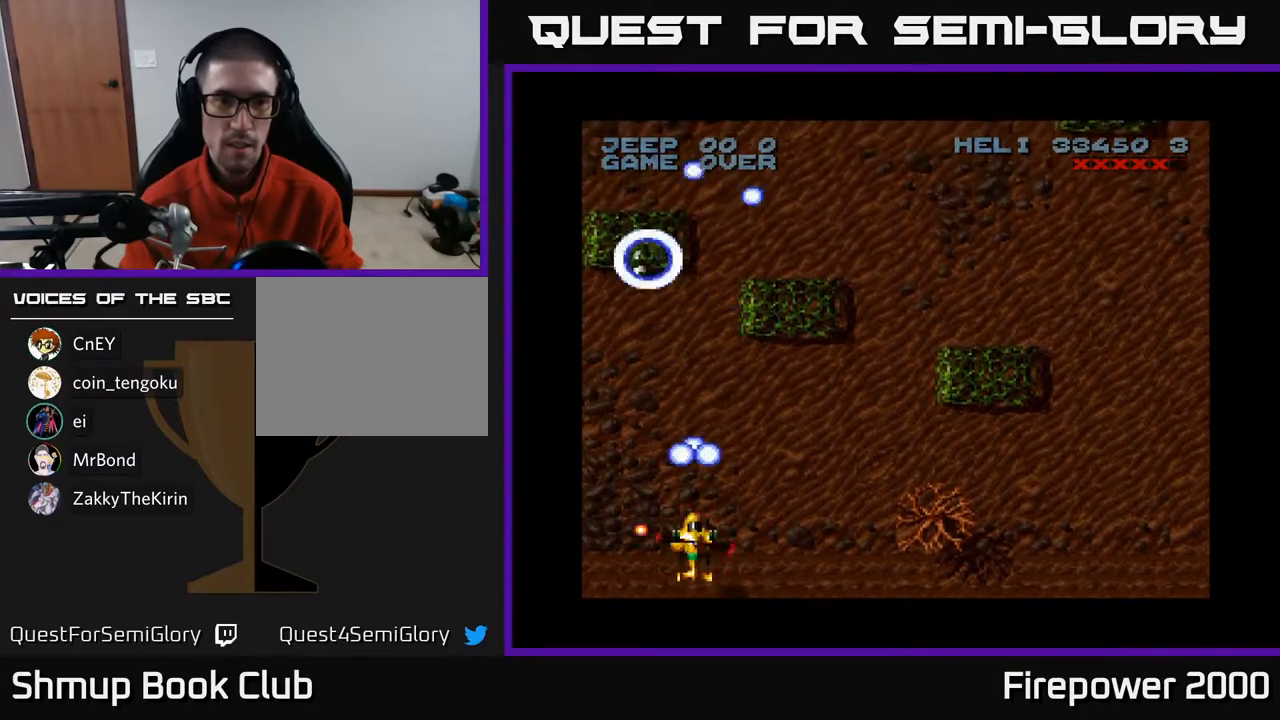
{"buttons": ["A", "DPAD_RIGHT"], "left_stick": "center", "right_stick": "center", "events": [[150, "DPAD_DOWN", "down"], [333, "DPAD_DOWN", "up"], [333, "DPAD_RIGHT", "down"]]}
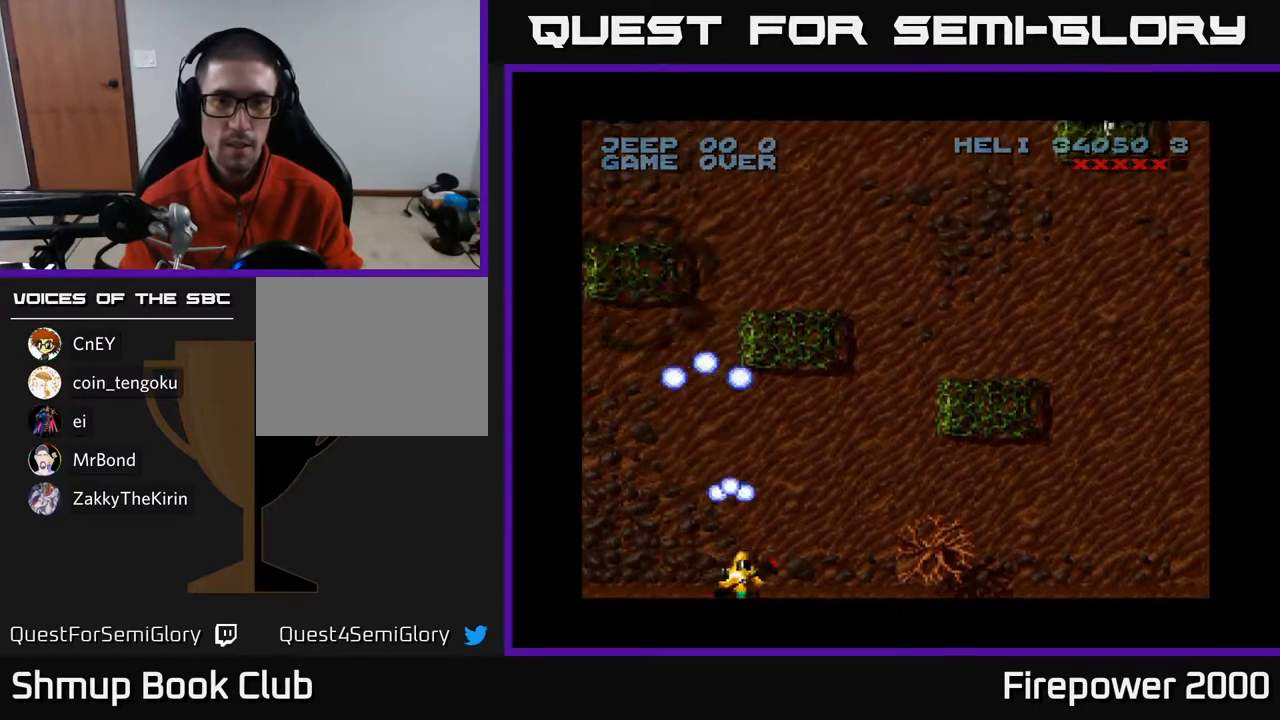
{"buttons": ["A", "DPAD_RIGHT"], "left_stick": "center", "right_stick": "center", "events": []}
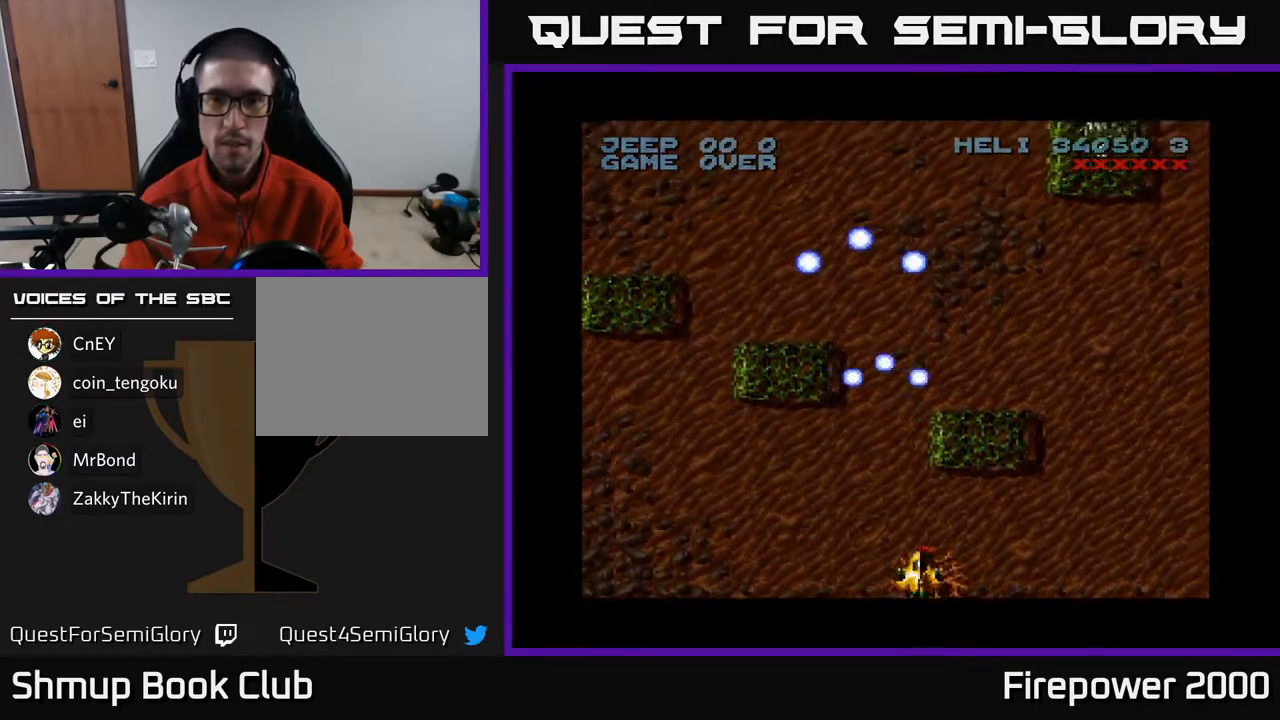
{"buttons": ["A", "DPAD_UP"], "left_stick": "center", "right_stick": "center", "events": [[333, "DPAD_RIGHT", "up"], [333, "DPAD_UP", "down"]]}
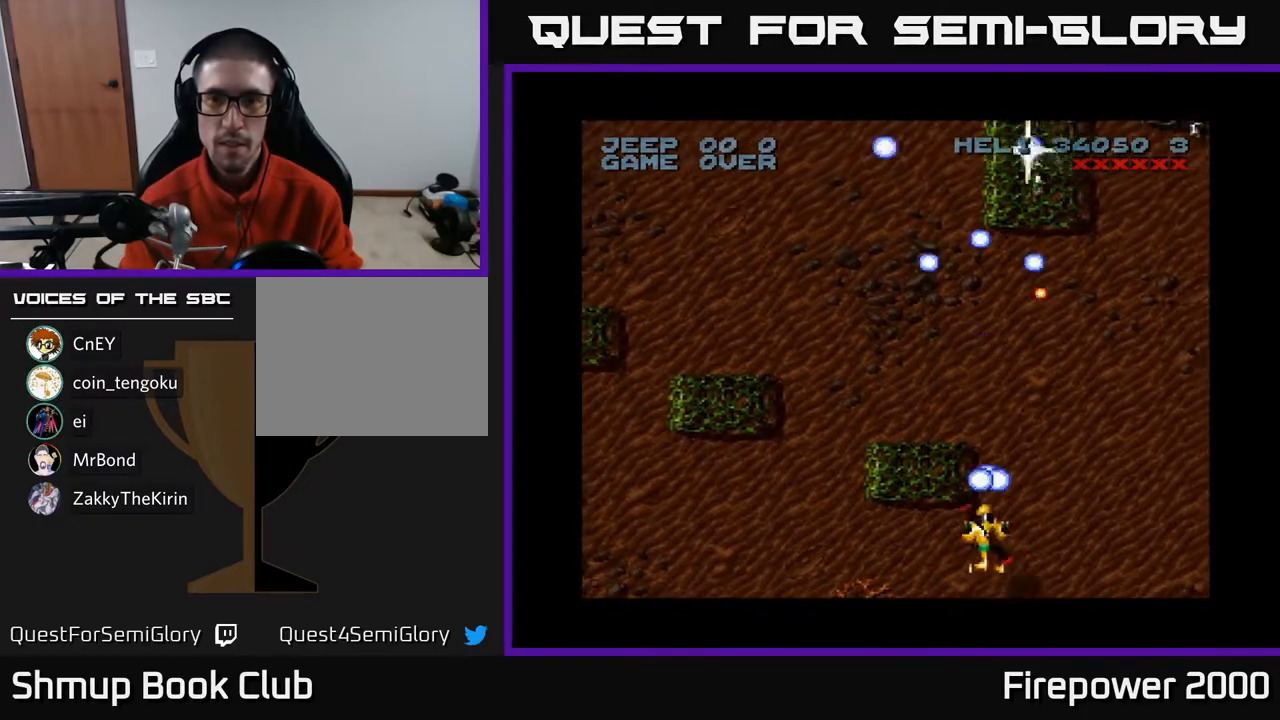
{"buttons": ["A"], "left_stick": "center", "right_stick": "center", "events": [[33, "DPAD_UP", "up"]]}
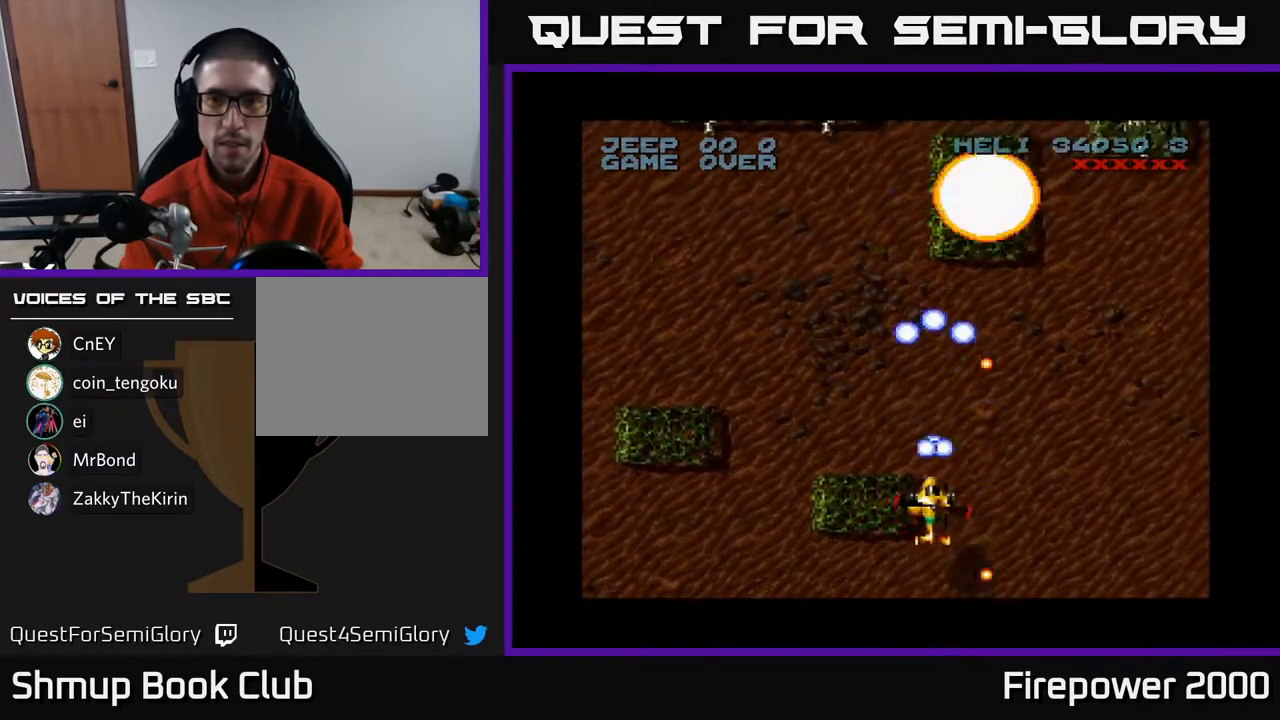
{"buttons": ["A", "DPAD_RIGHT"], "left_stick": "center", "right_stick": "center", "events": [[83, "DPAD_UP", "down"], [300, "DPAD_RIGHT", "down"], [300, "DPAD_UP", "up"]]}
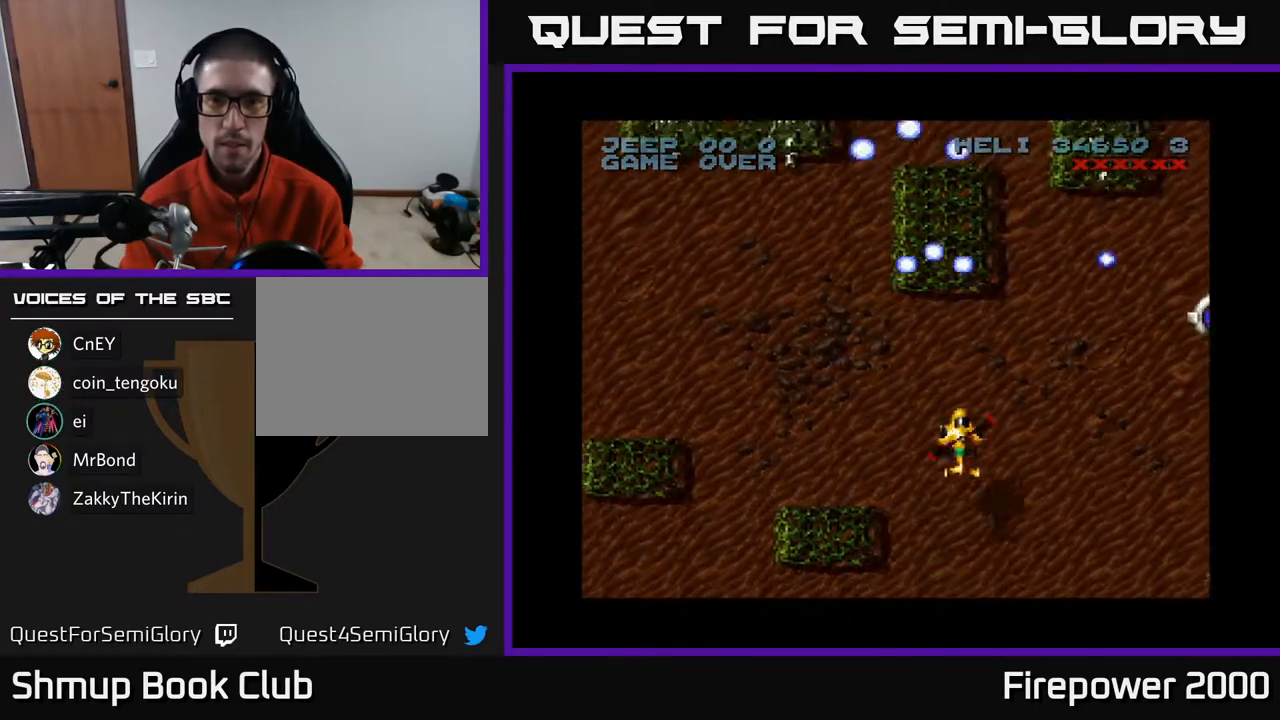
{"buttons": ["A"], "left_stick": "center", "right_stick": "center", "events": [[133, "DPAD_DOWN", "down"], [150, "DPAD_RIGHT", "up"], [483, "DPAD_DOWN", "up"]]}
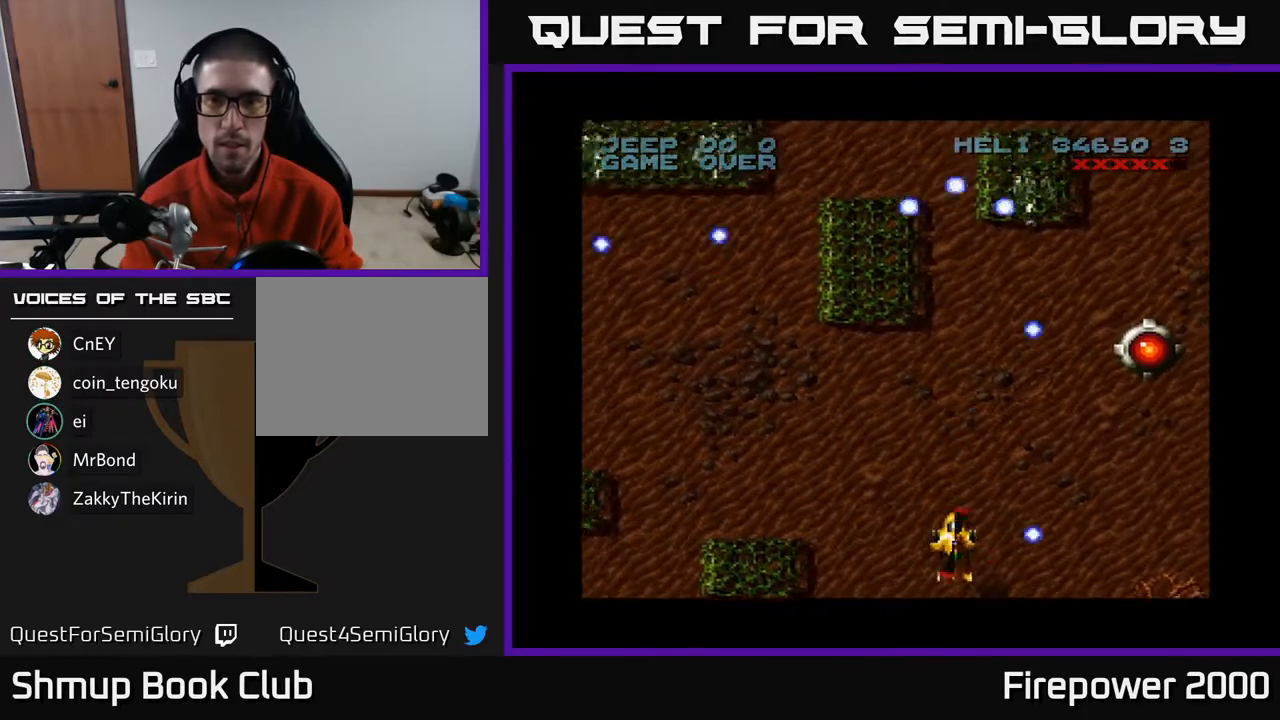
{"buttons": ["A"], "left_stick": "center", "right_stick": "center", "events": [[117, "DPAD_RIGHT", "down"], [217, "DPAD_RIGHT", "up"]]}
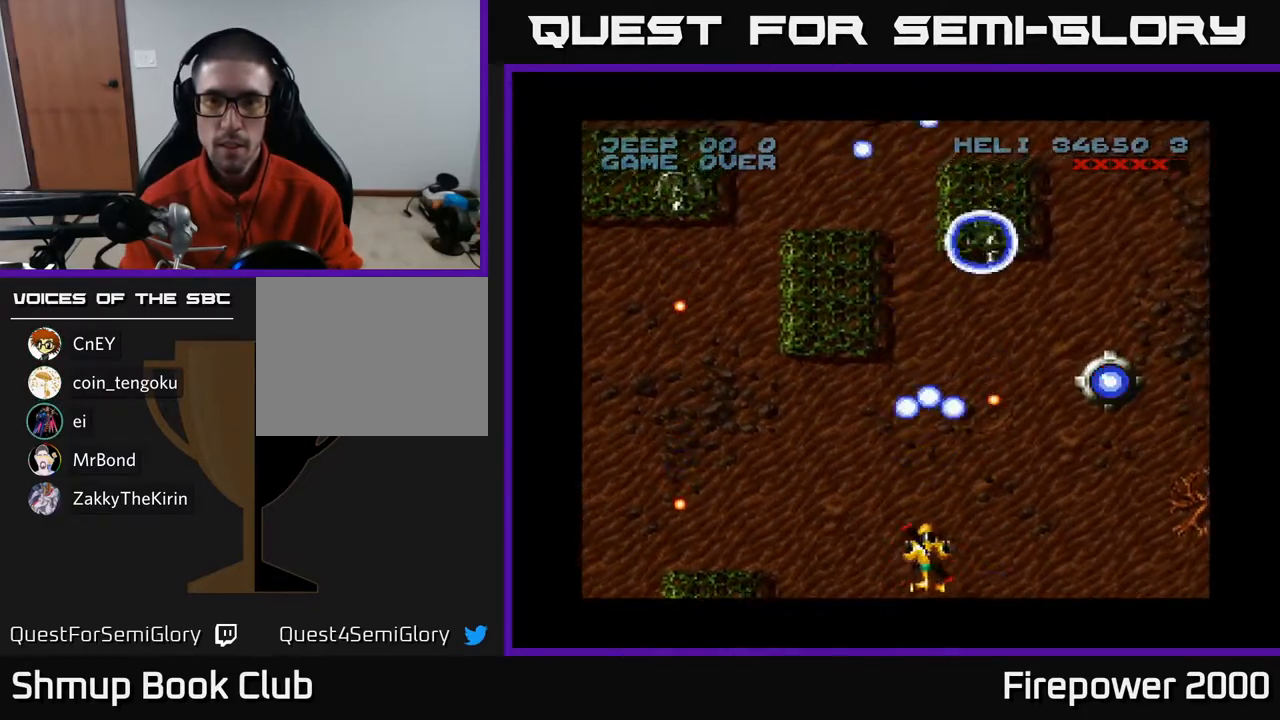
{"buttons": ["A", "DPAD_RIGHT"], "left_stick": "center", "right_stick": "center", "events": [[133, "DPAD_UP", "down"], [300, "DPAD_RIGHT", "down"], [333, "DPAD_UP", "up"], [433, "DPAD_DOWN", "down"], [483, "DPAD_DOWN", "up"]]}
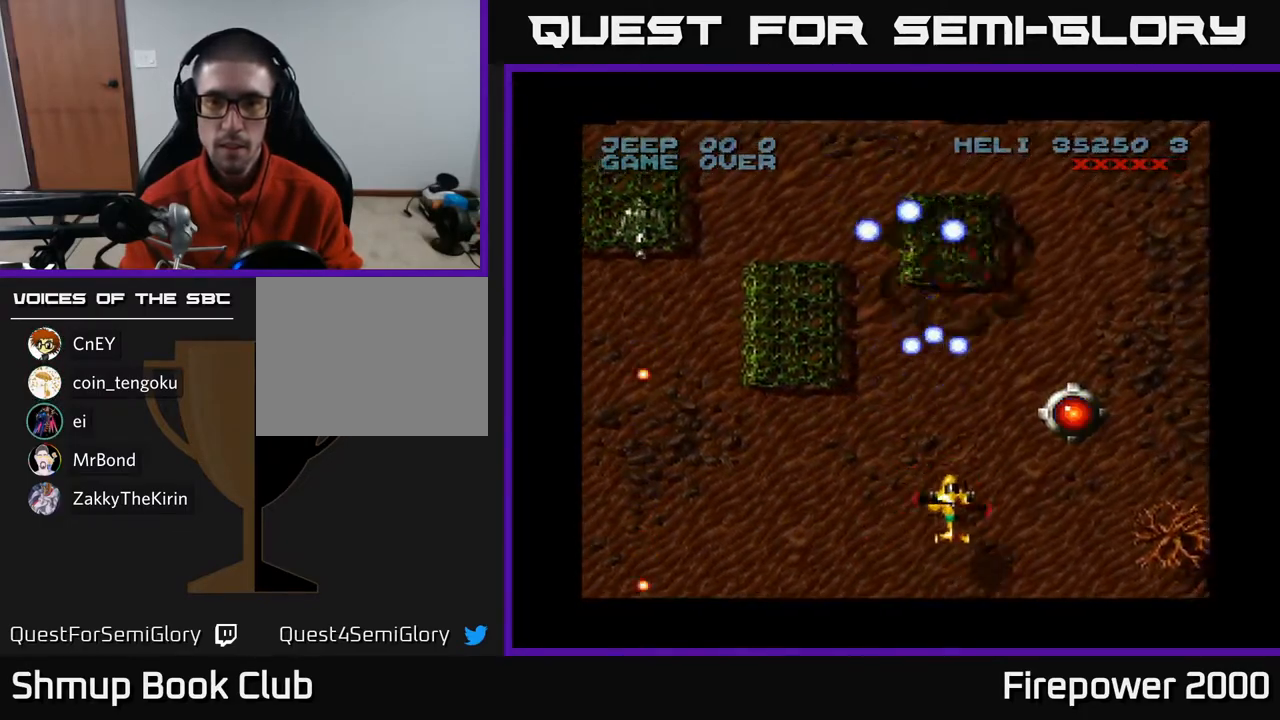
{"buttons": ["A", "DPAD_UP"], "left_stick": "center", "right_stick": "center", "events": [[333, "DPAD_RIGHT", "up"], [350, "DPAD_UP", "down"]]}
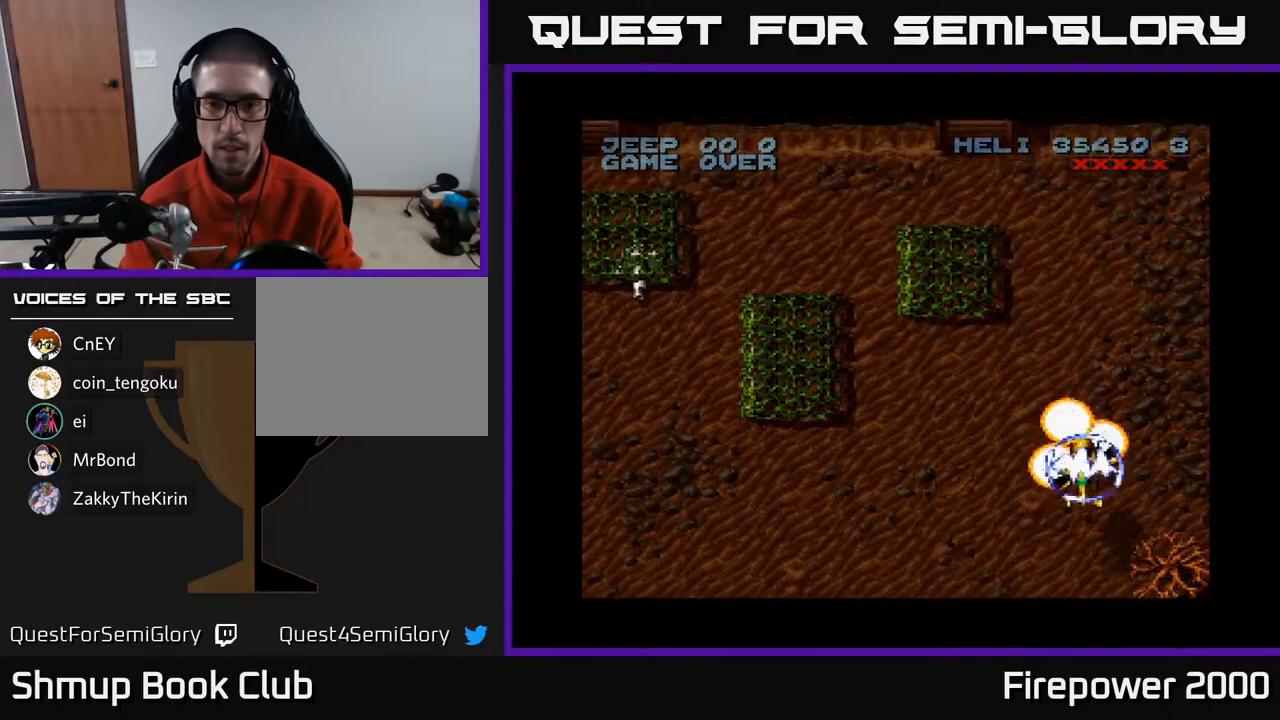
{"buttons": ["A", "DPAD_LEFT"], "left_stick": "center", "right_stick": "center", "events": [[183, "DPAD_LEFT", "down"], [267, "DPAD_UP", "up"]]}
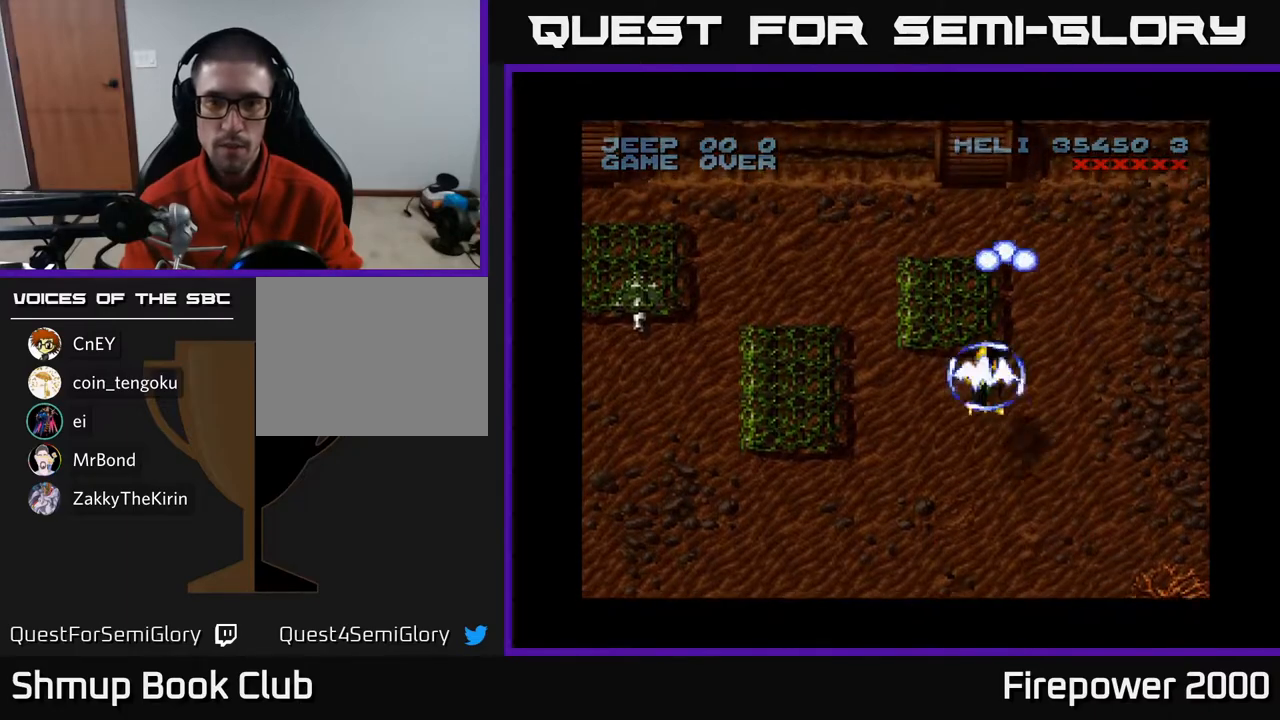
{"buttons": ["A", "DPAD_LEFT"], "left_stick": "center", "right_stick": "center", "events": []}
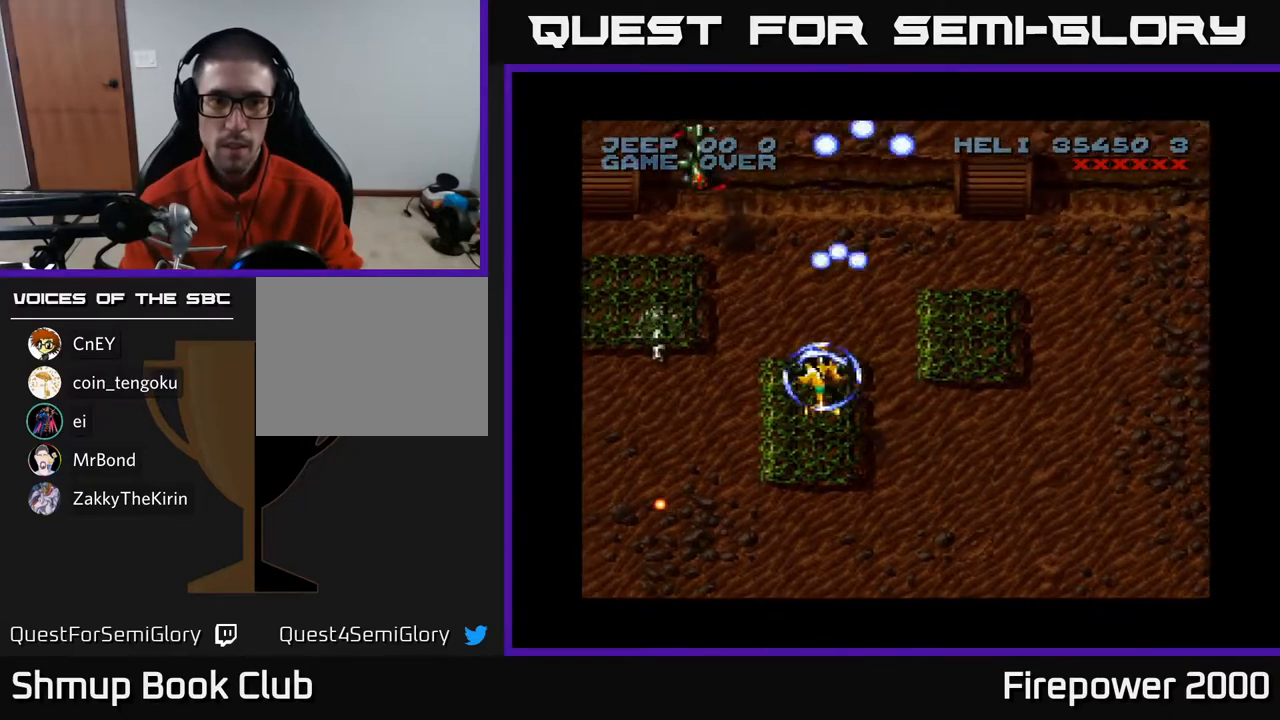
{"buttons": ["A", "DPAD_DOWN"], "left_stick": "center", "right_stick": "center", "events": [[300, "DPAD_DOWN", "down"], [350, "DPAD_LEFT", "up"]]}
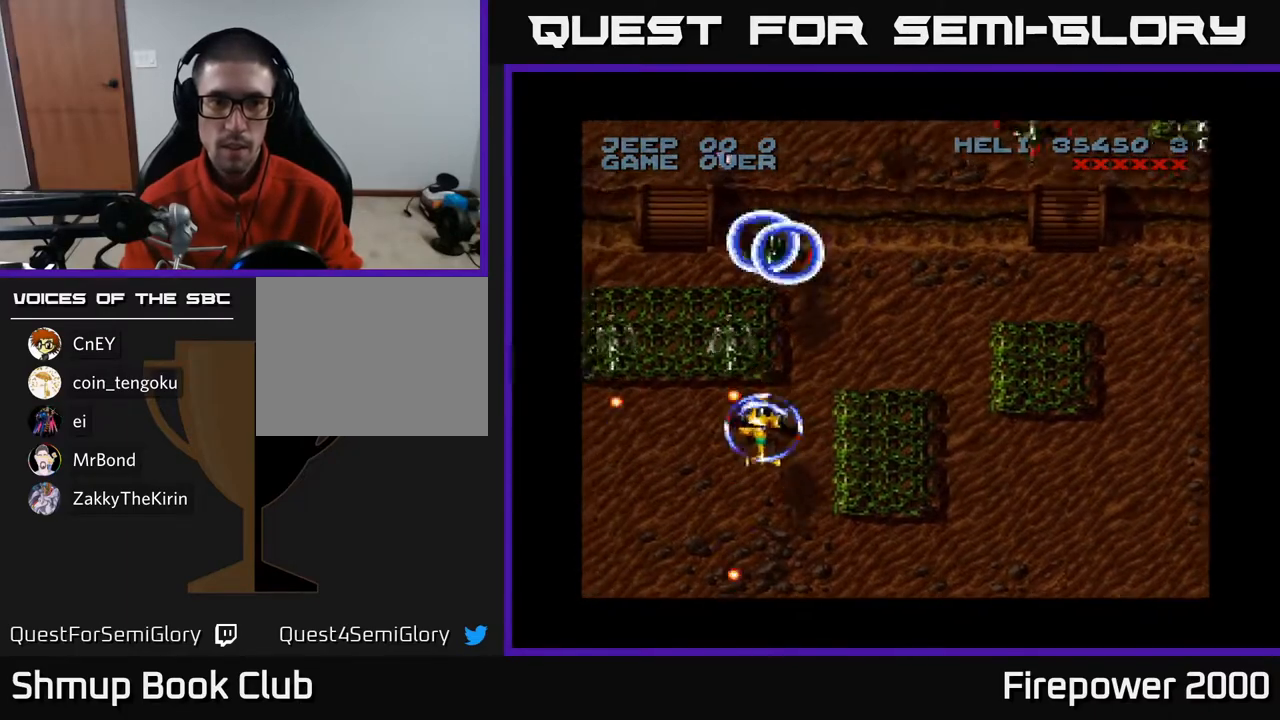
{"buttons": ["A", "DPAD_DOWN"], "left_stick": "center", "right_stick": "center", "events": [[117, "DPAD_LEFT", "down"], [500, "DPAD_LEFT", "up"]]}
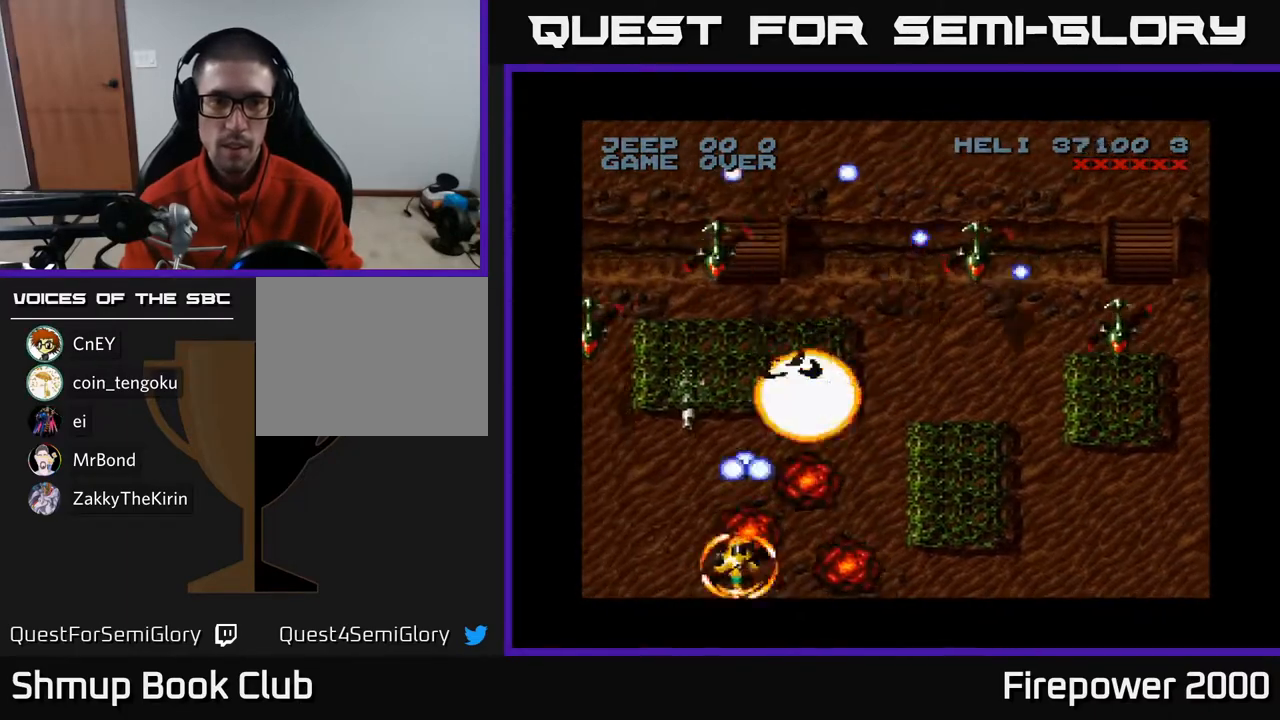
{"buttons": ["A", "DPAD_LEFT"], "left_stick": "center", "right_stick": "center", "events": [[217, "DPAD_DOWN", "up"], [483, "DPAD_LEFT", "down"]]}
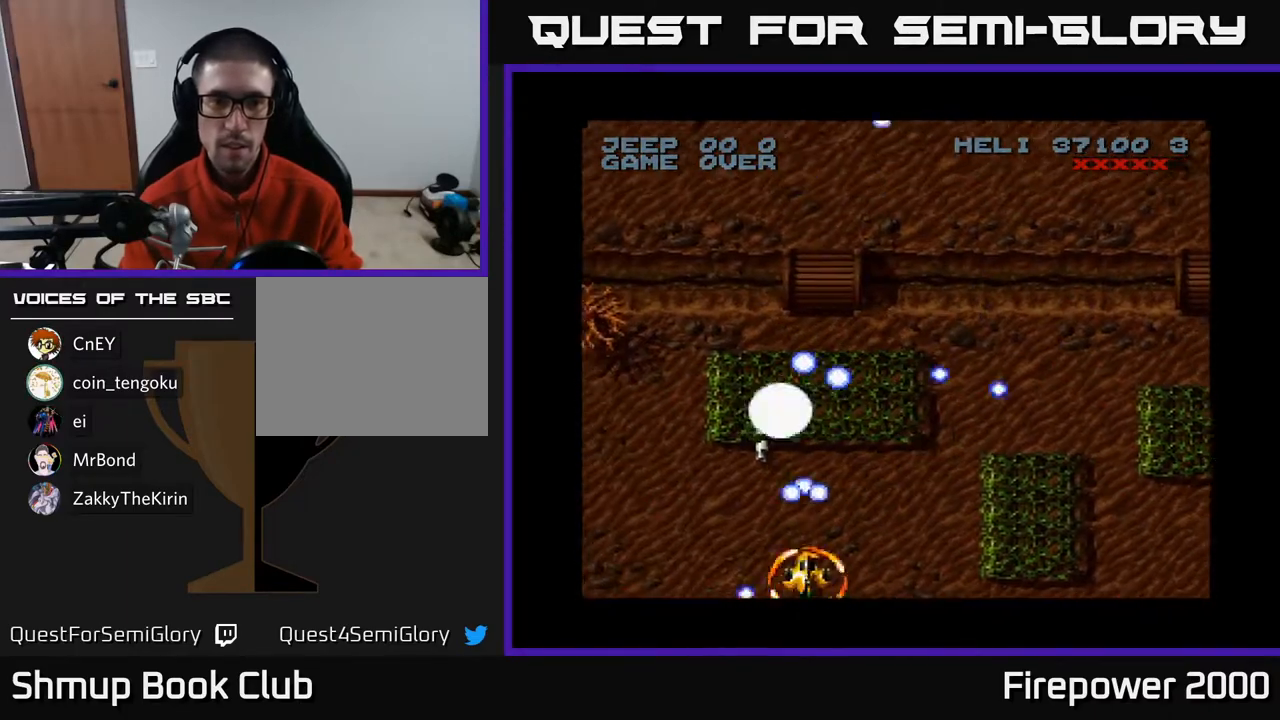
{"buttons": ["A", "DPAD_UP", "DPAD_RIGHT"], "left_stick": "center", "right_stick": "center", "events": [[67, "DPAD_LEFT", "up"], [183, "DPAD_UP", "down"], [467, "DPAD_RIGHT", "down"]]}
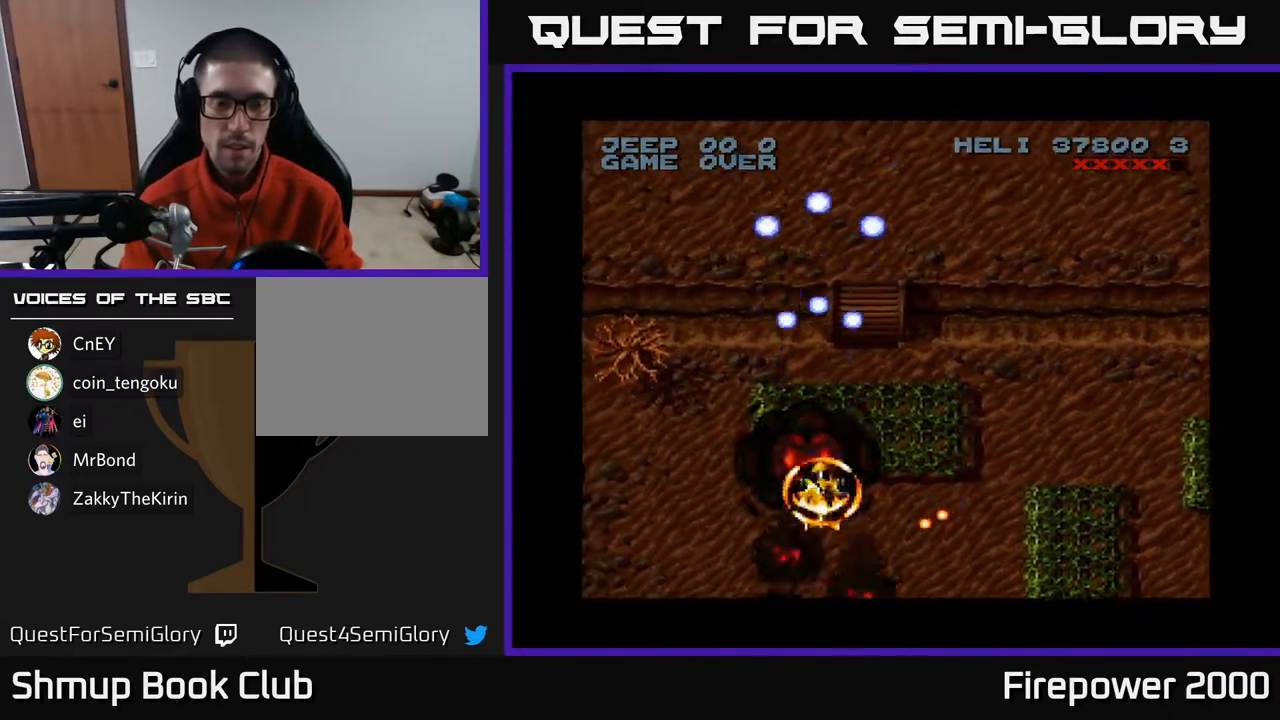
{"buttons": ["A", "DPAD_DOWN", "DPAD_RIGHT"], "left_stick": "center", "right_stick": "center", "events": [[133, "DPAD_UP", "up"], [317, "DPAD_DOWN", "down"]]}
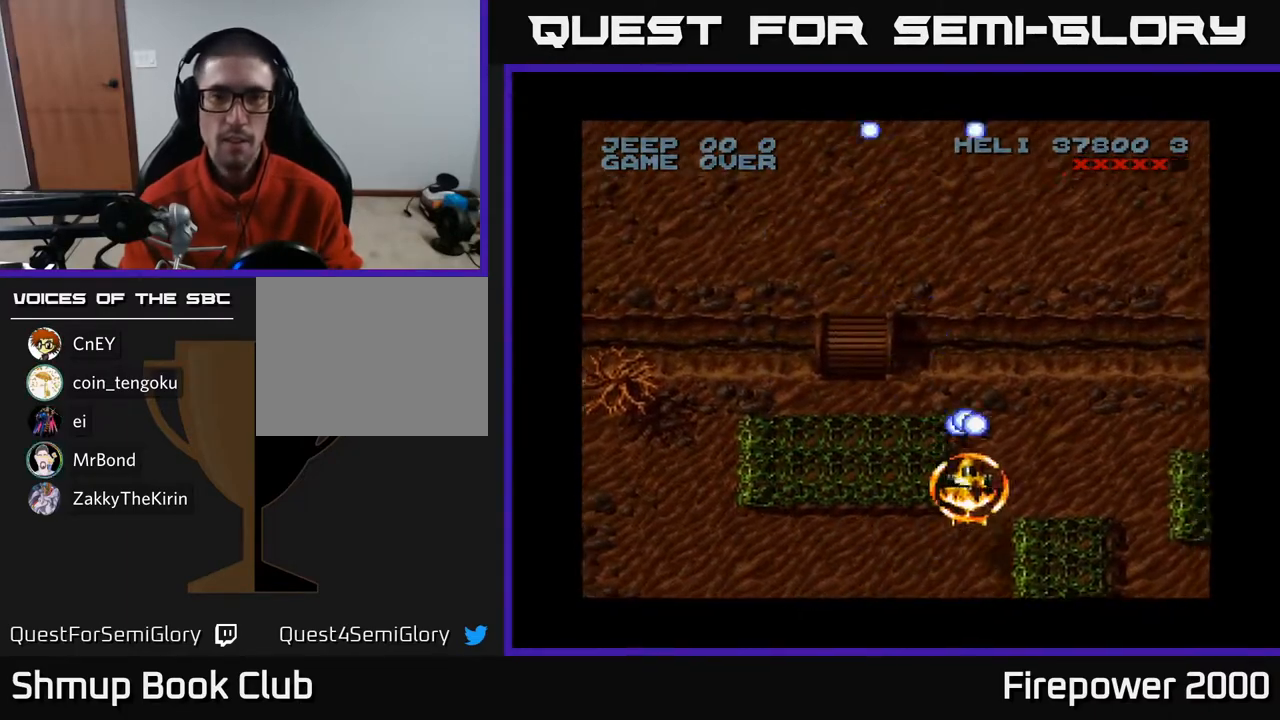
{"buttons": ["A", "DPAD_DOWN"], "left_stick": "center", "right_stick": "center", "events": [[500, "DPAD_RIGHT", "up"]]}
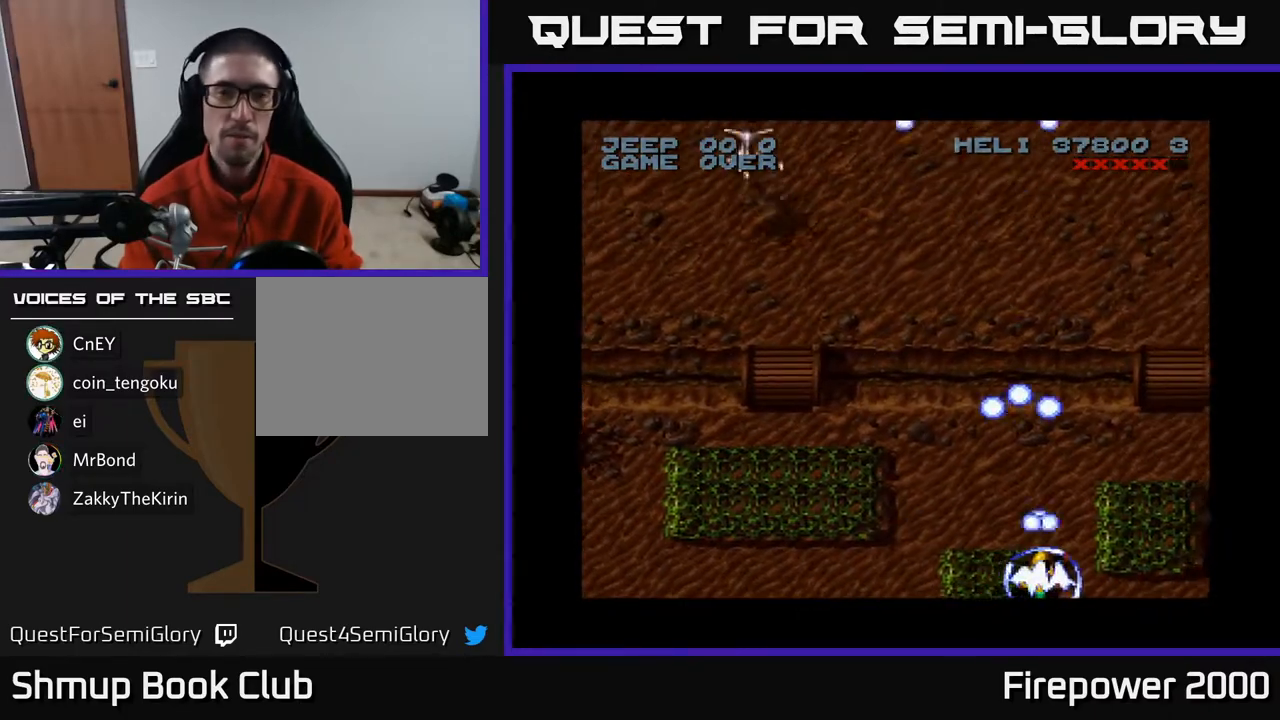
{"buttons": ["A", "DPAD_LEFT"], "left_stick": "center", "right_stick": "center", "events": [[17, "DPAD_DOWN", "up"], [50, "DPAD_LEFT", "down"]]}
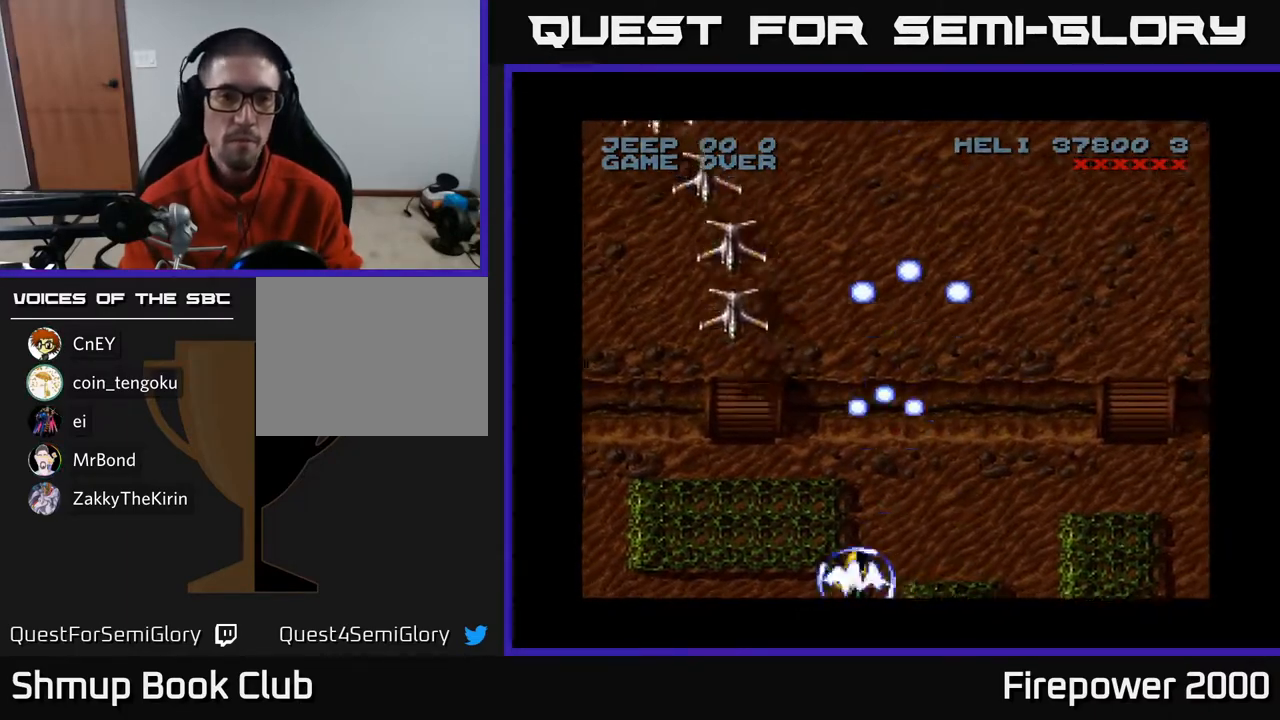
{"buttons": ["A", "DPAD_UP"], "left_stick": "center", "right_stick": "center", "events": [[400, "DPAD_UP", "down"], [450, "DPAD_LEFT", "up"]]}
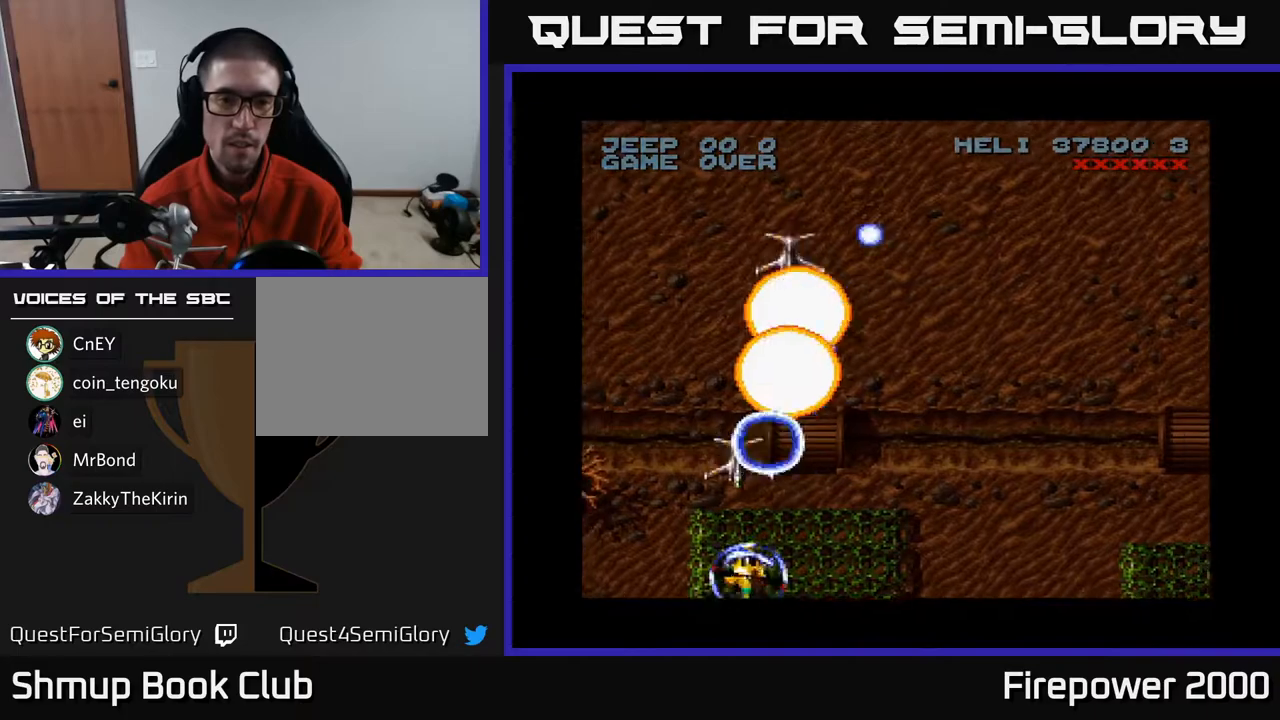
{"buttons": ["A", "DPAD_DOWN", "DPAD_RIGHT"], "left_stick": "center", "right_stick": "center", "events": [[17, "DPAD_RIGHT", "down"], [133, "DPAD_UP", "up"], [150, "DPAD_UP", "down"], [267, "DPAD_RIGHT", "up"], [300, "DPAD_UP", "up"], [350, "DPAD_DOWN", "down"], [483, "DPAD_RIGHT", "down"]]}
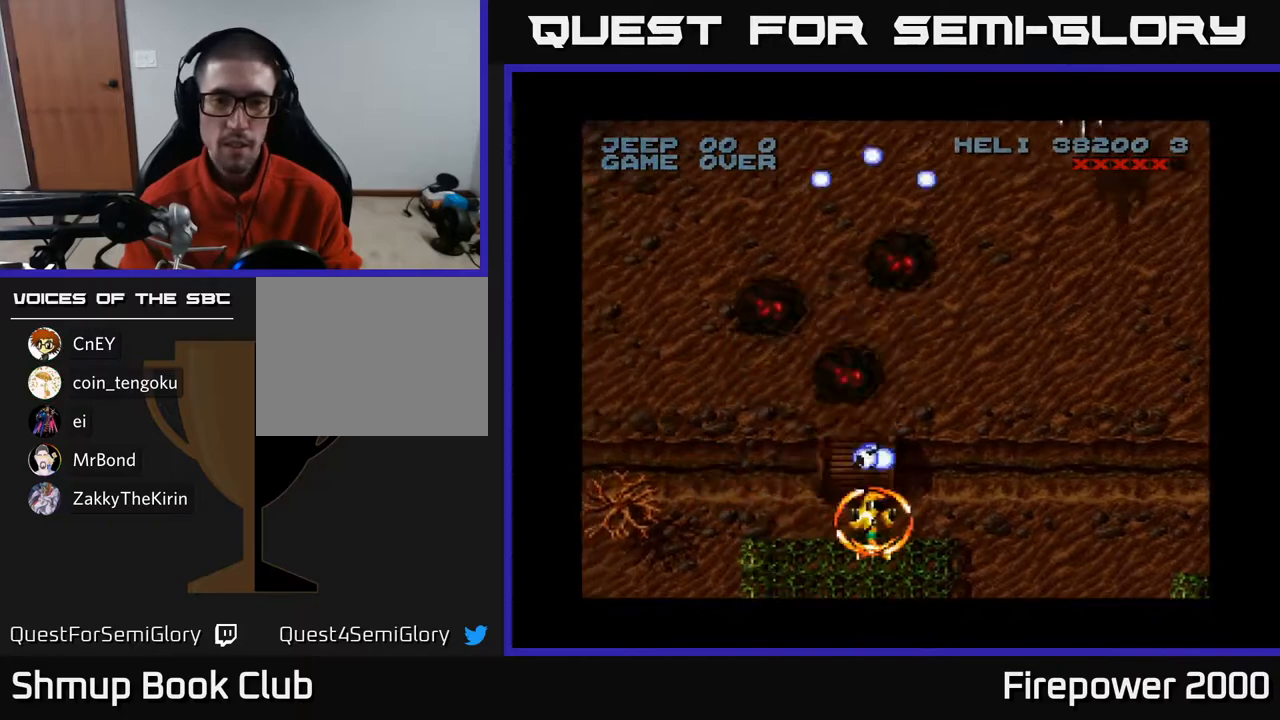
{"buttons": ["A", "DPAD_RIGHT"], "left_stick": "center", "right_stick": "center", "events": [[67, "DPAD_DOWN", "up"]]}
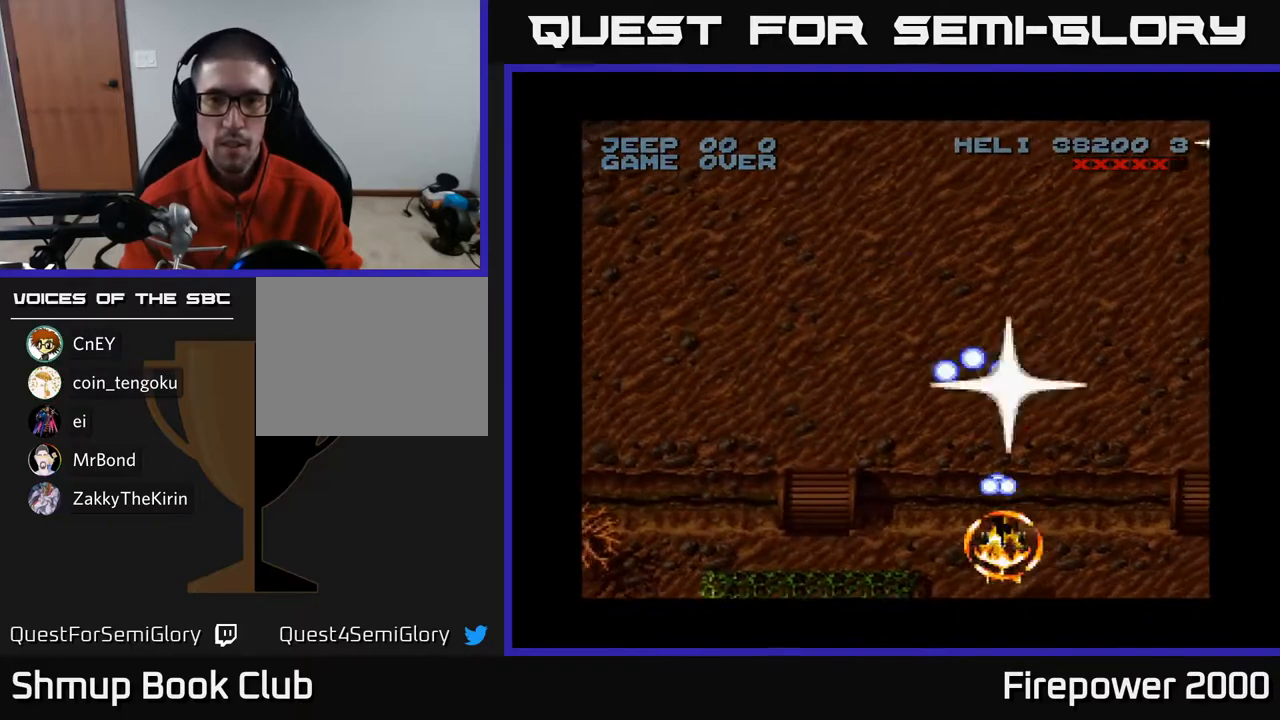
{"buttons": ["A", "DPAD_LEFT"], "left_stick": "center", "right_stick": "center", "events": [[17, "DPAD_RIGHT", "up"], [67, "DPAD_UP", "down"], [83, "DPAD_LEFT", "down"], [133, "DPAD_UP", "up"], [167, "DPAD_DOWN", "down"], [350, "DPAD_DOWN", "up"]]}
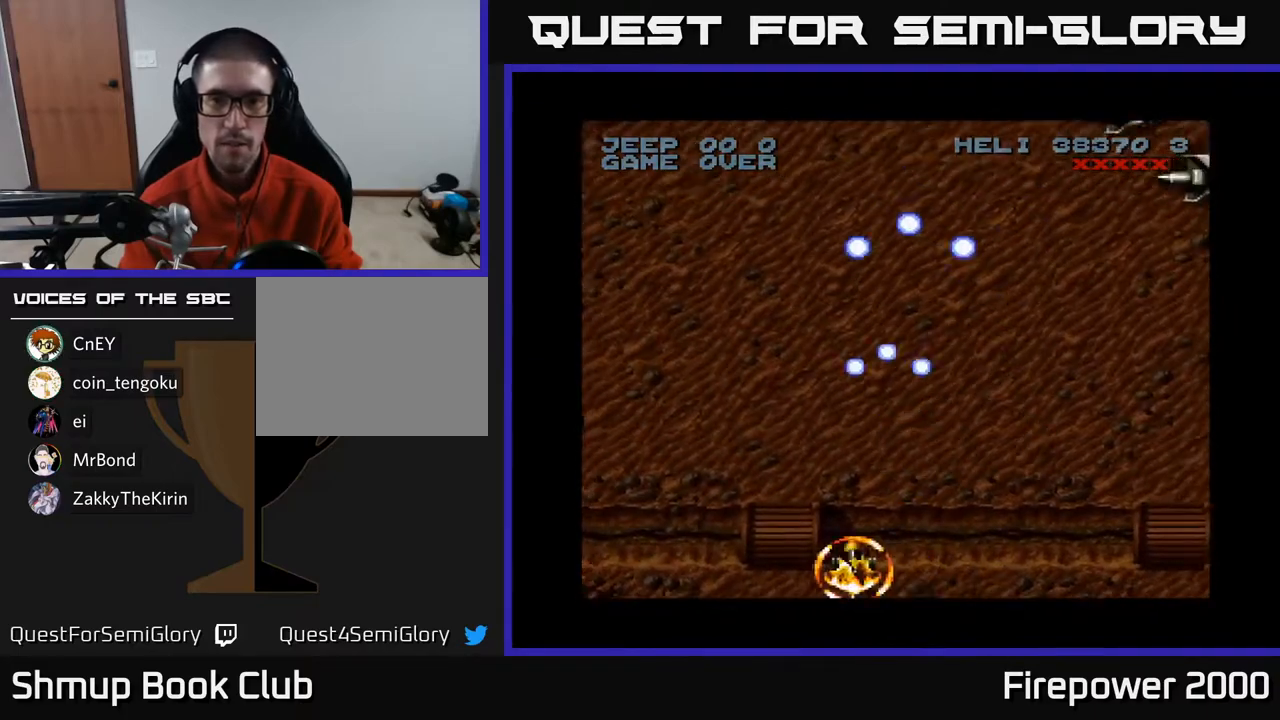
{"buttons": ["A", "DPAD_RIGHT"], "left_stick": "center", "right_stick": "center", "events": [[33, "DPAD_LEFT", "up"], [83, "DPAD_RIGHT", "down"]]}
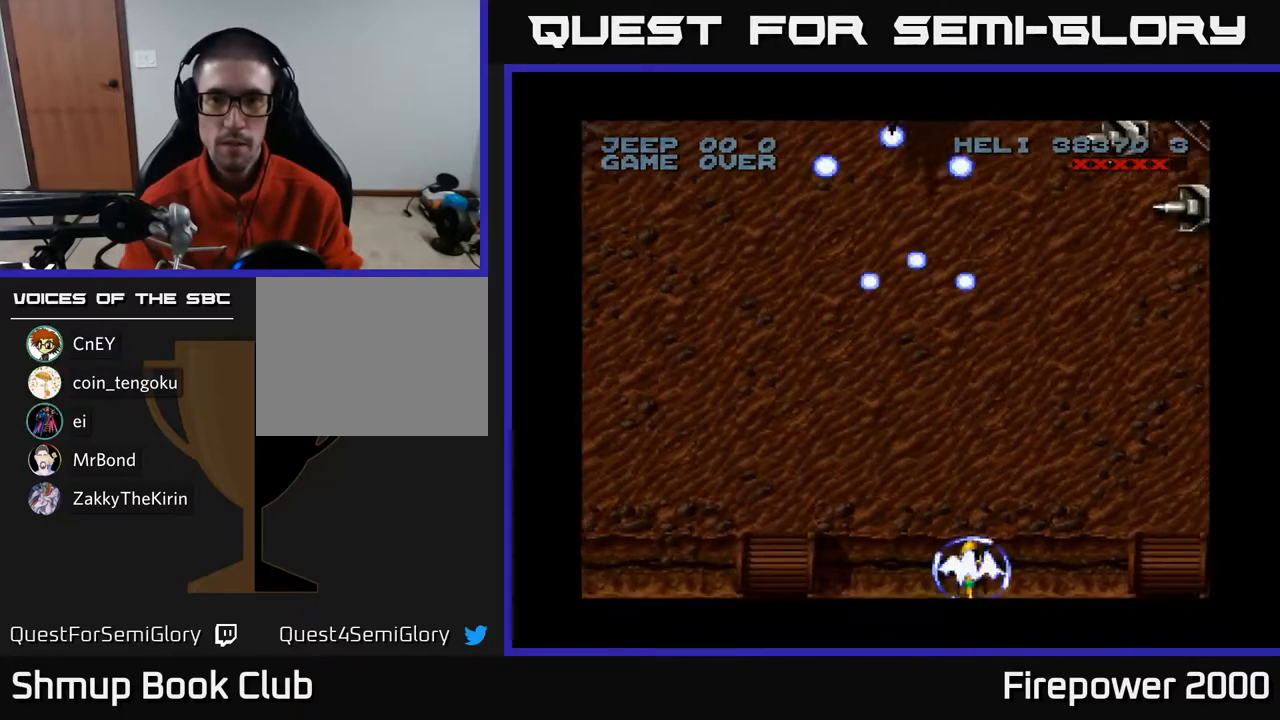
{"buttons": ["A", "DPAD_RIGHT"], "left_stick": "center", "right_stick": "center", "events": []}
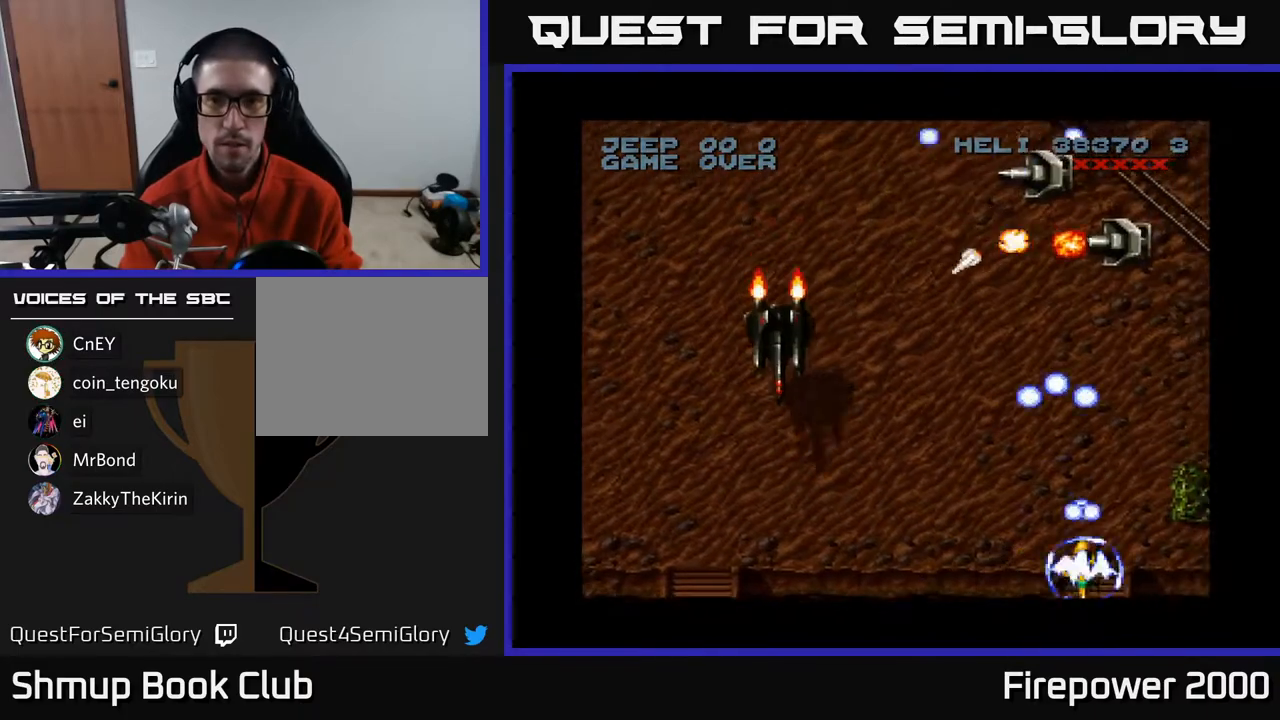
{"buttons": ["A", "DPAD_UP", "DPAD_LEFT"], "left_stick": "center", "right_stick": "center", "events": [[33, "DPAD_RIGHT", "up"], [33, "DPAD_UP", "down"], [400, "DPAD_LEFT", "down"]]}
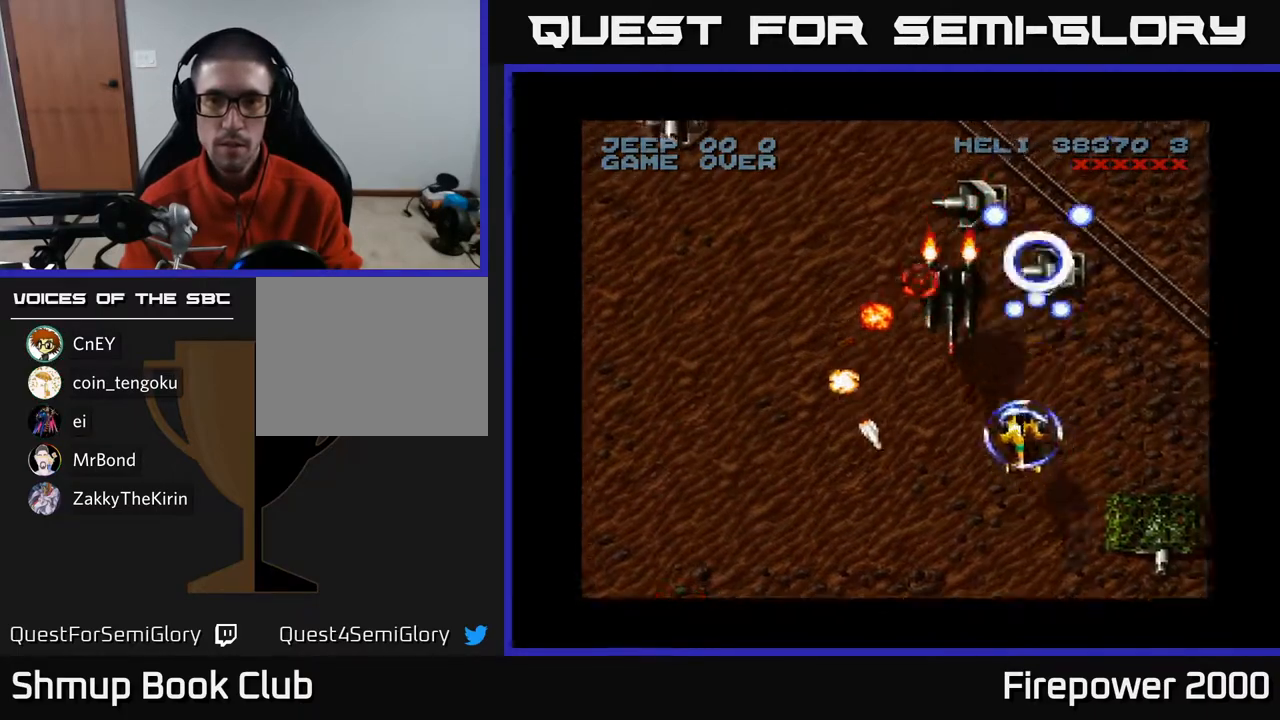
{"buttons": ["A", "DPAD_DOWN", "DPAD_RIGHT"], "left_stick": "center", "right_stick": "center", "events": [[117, "DPAD_UP", "up"], [150, "DPAD_DOWN", "down"], [183, "DPAD_LEFT", "up"], [350, "DPAD_RIGHT", "down"]]}
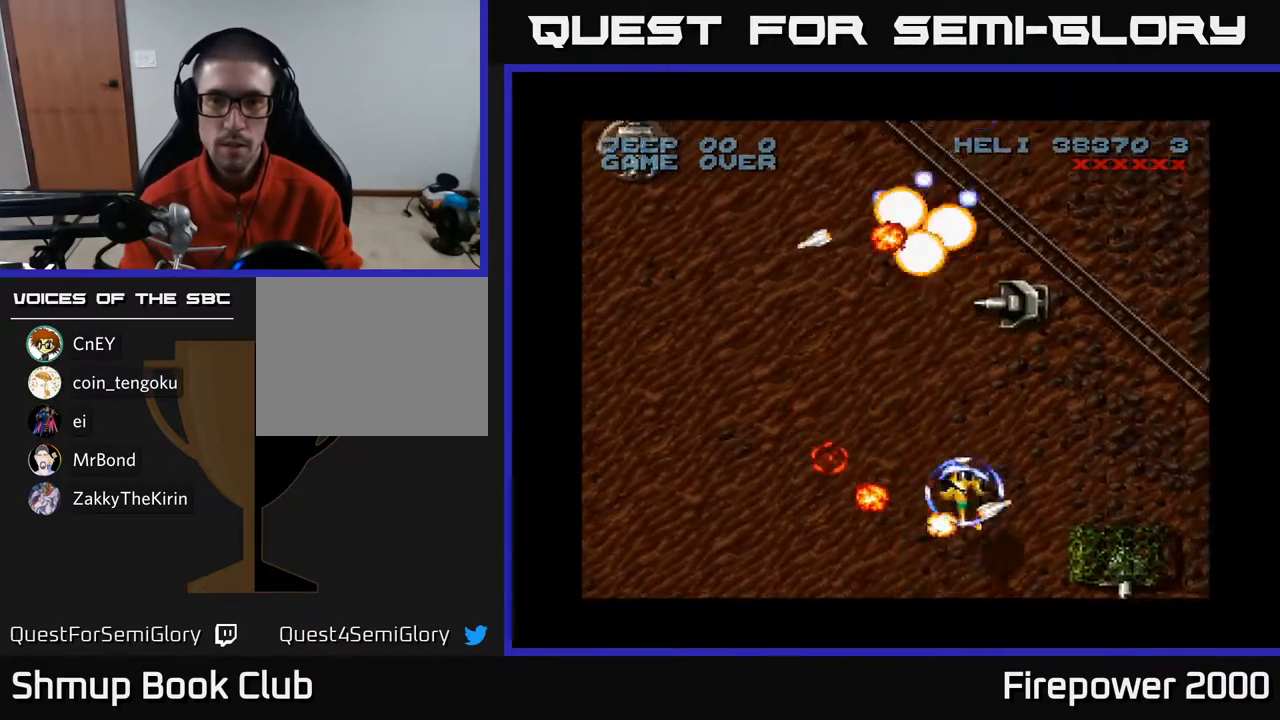
{"buttons": ["A", "DPAD_LEFT"], "left_stick": "center", "right_stick": "center", "events": [[17, "DPAD_RIGHT", "up"], [283, "DPAD_DOWN", "up"], [283, "DPAD_LEFT", "down"]]}
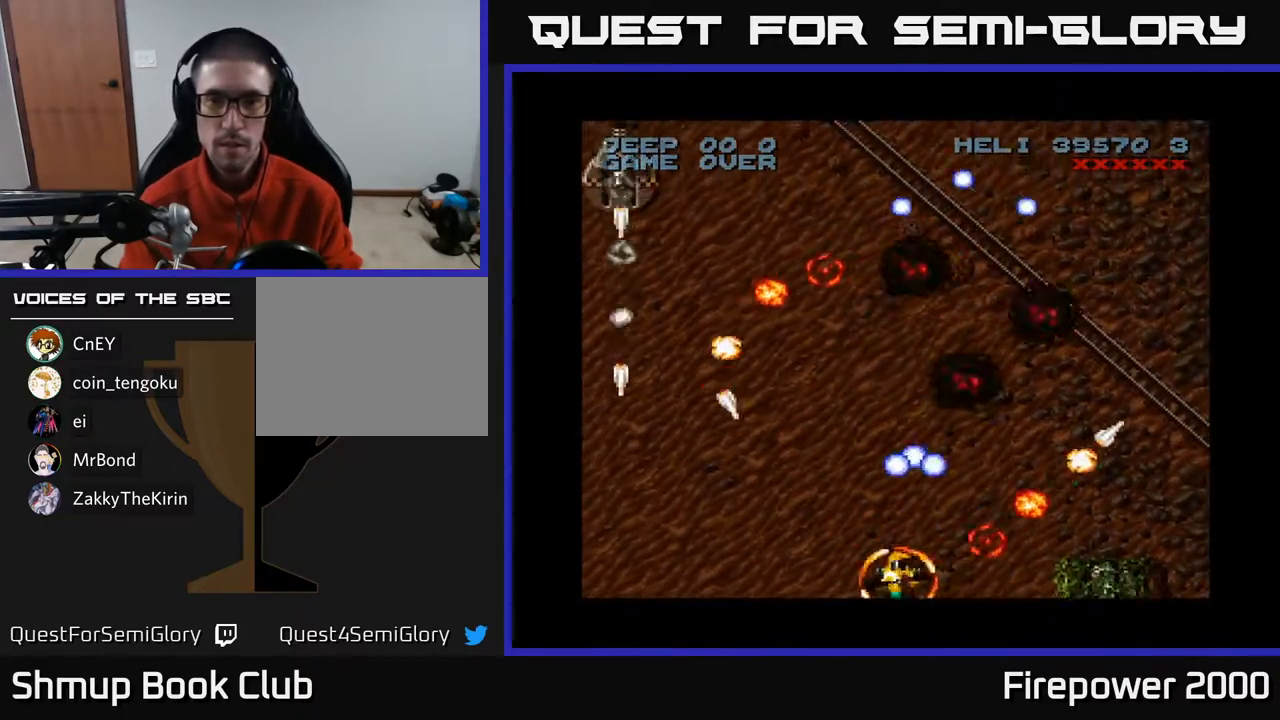
{"buttons": ["A", "DPAD_LEFT"], "left_stick": "center", "right_stick": "center", "events": []}